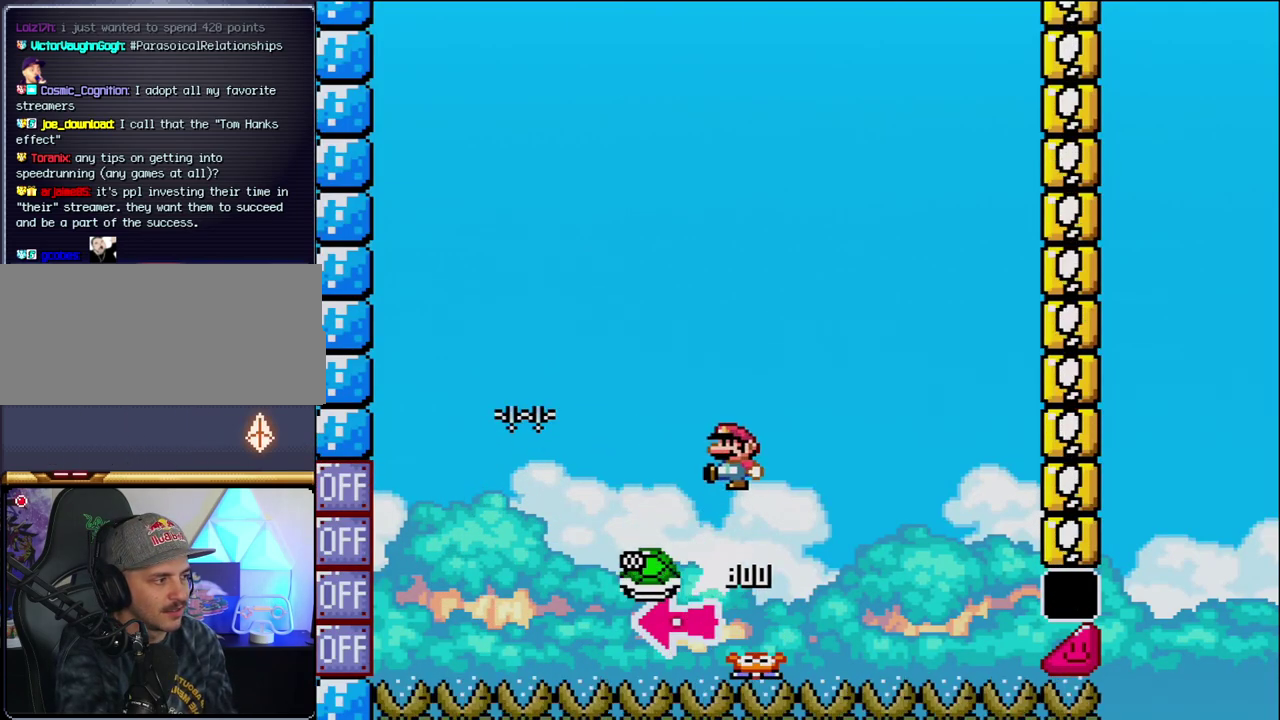
Gameplay with a controller (Nintendo layout); each line is a JSON object with the inputs held at the frame after it. "events" lists button and stick changes between this image and that frame as [ms after this image, input, new state], when the widget could be followed in between. Not read: L3 R3.
{"buttons": ["B", "Y"], "events": [[100, "Y", "down"], [167, "DPAD_LEFT", "up"], [317, "DPAD_RIGHT", "down"], [500, "DPAD_RIGHT", "up"]]}
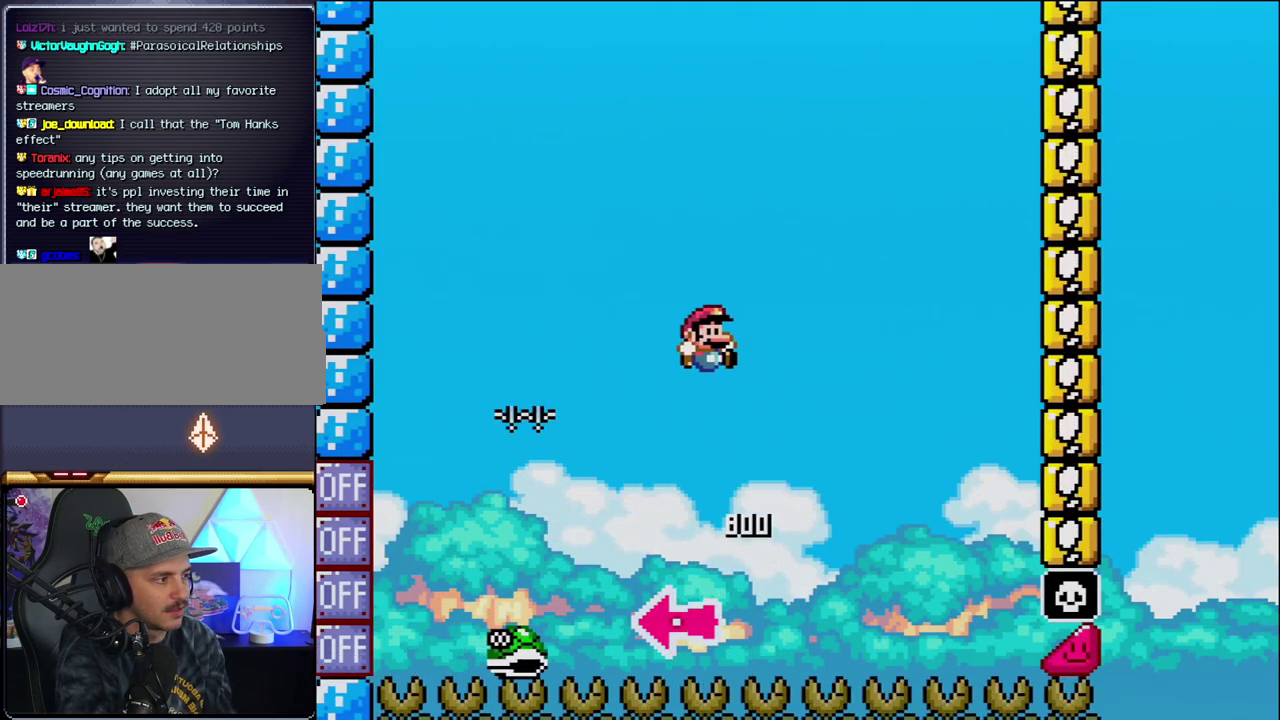
{"buttons": ["B", "Y", "DPAD_RIGHT"], "events": [[183, "DPAD_RIGHT", "down"]]}
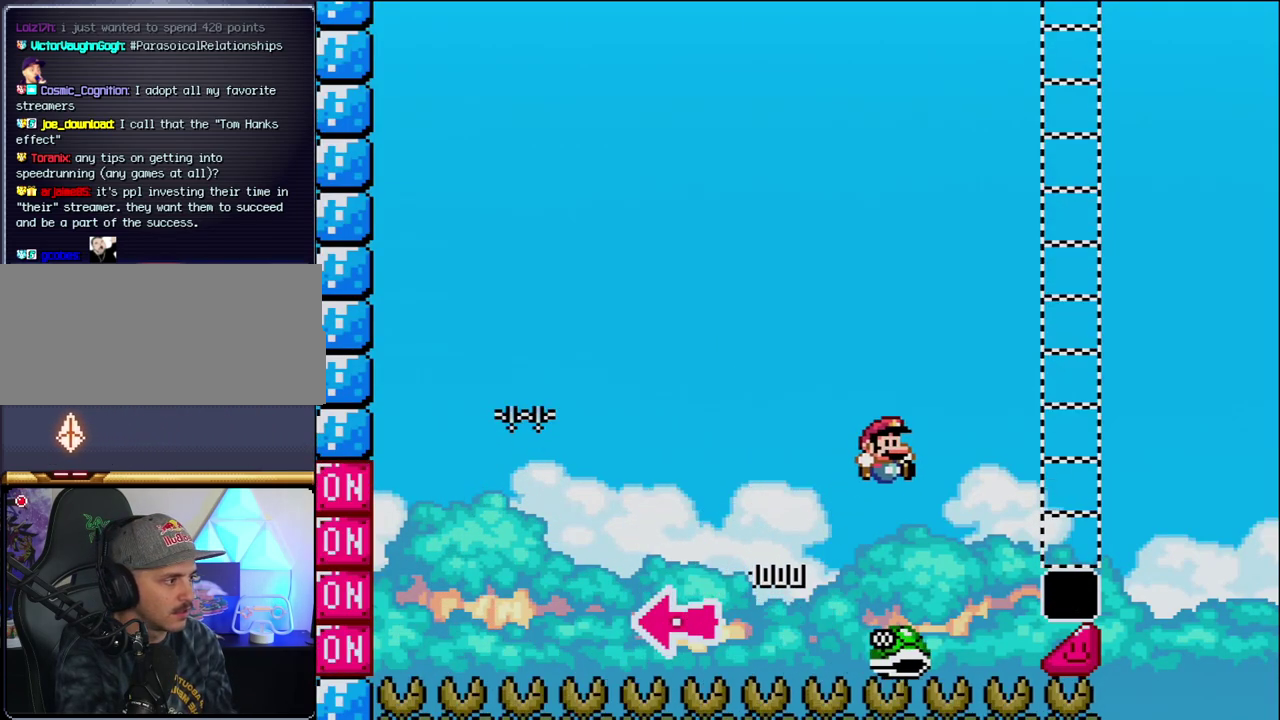
{"buttons": ["B", "Y", "DPAD_RIGHT"], "events": []}
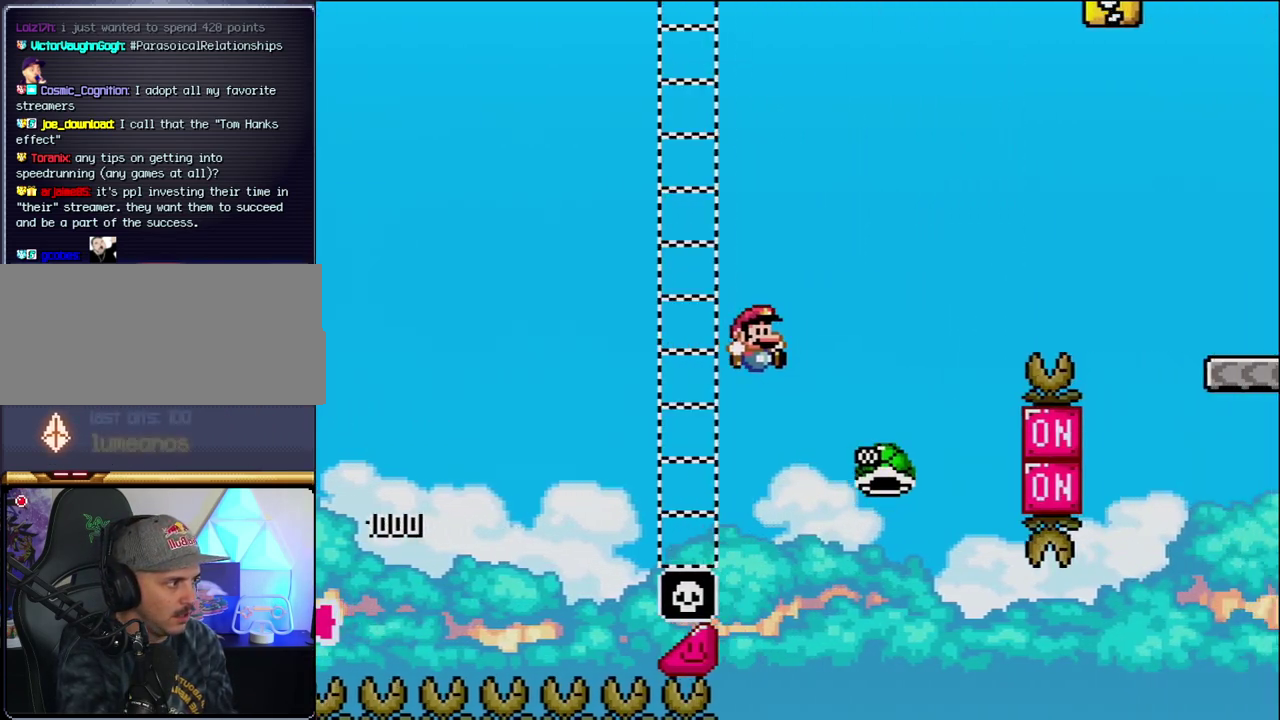
{"buttons": ["B", "Y", "DPAD_RIGHT"], "events": []}
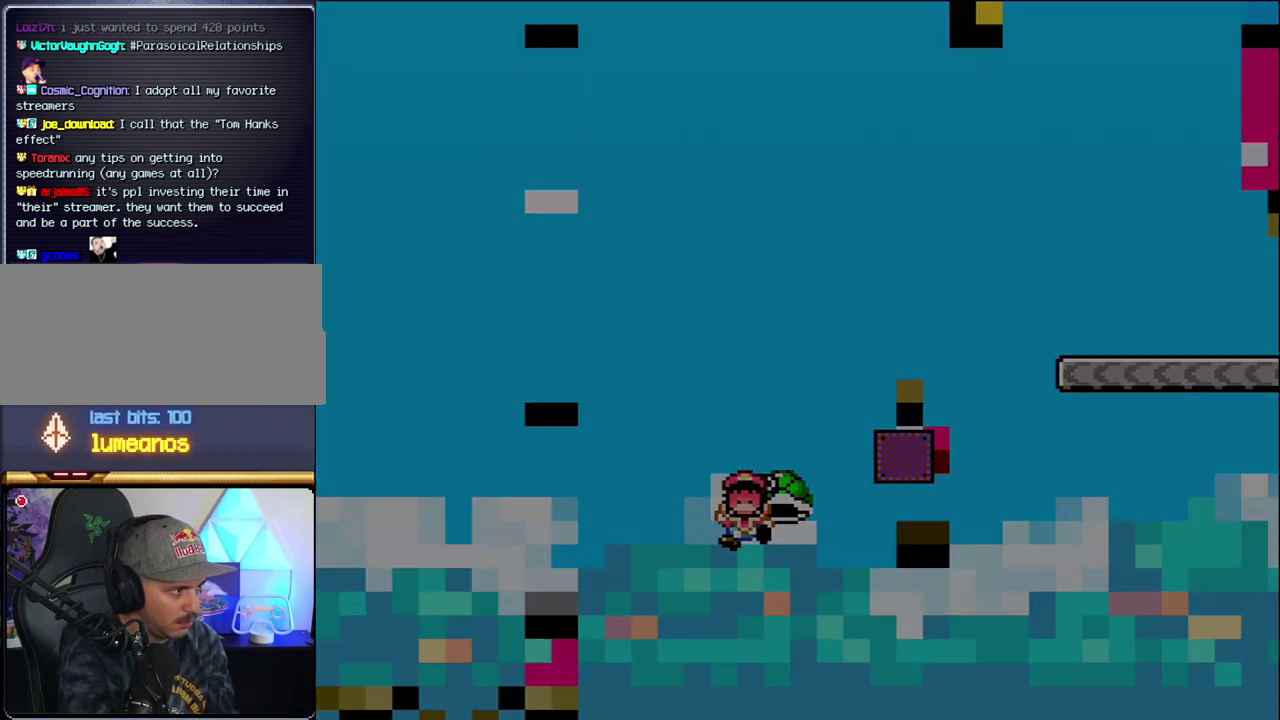
{"buttons": ["Y"], "events": [[133, "B", "up"], [133, "DPAD_RIGHT", "up"]]}
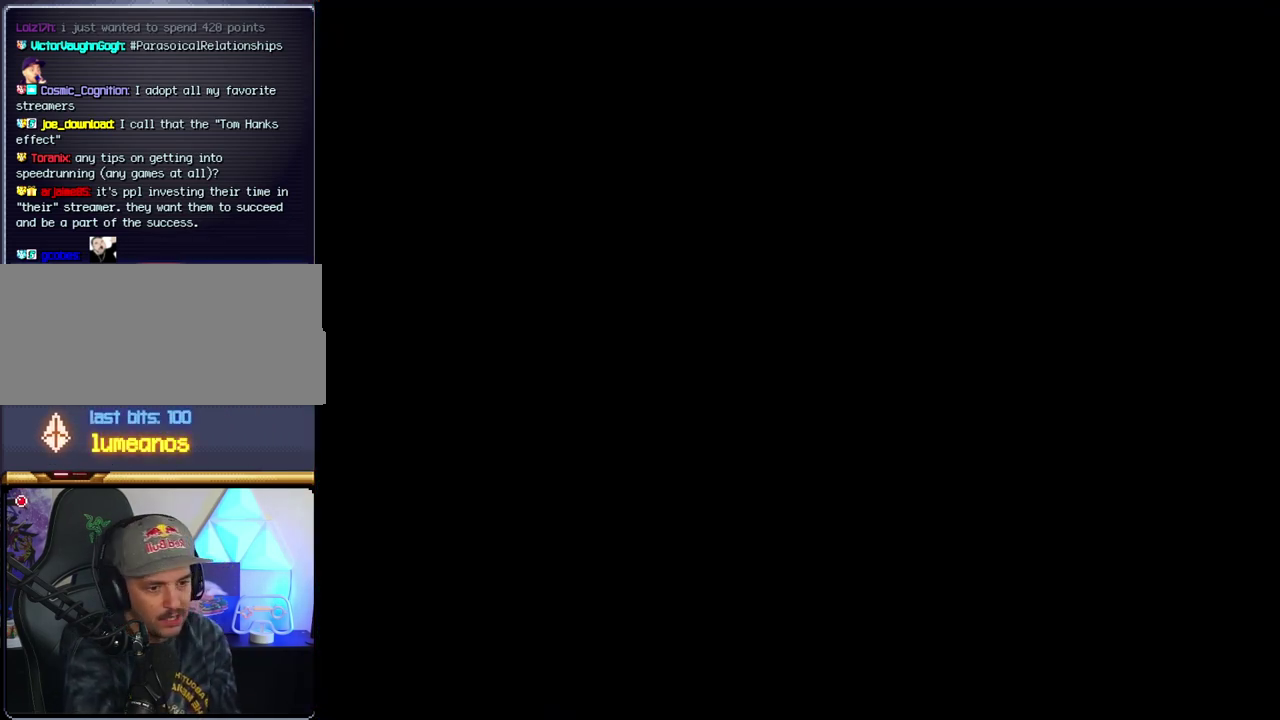
{"buttons": ["Y"], "events": []}
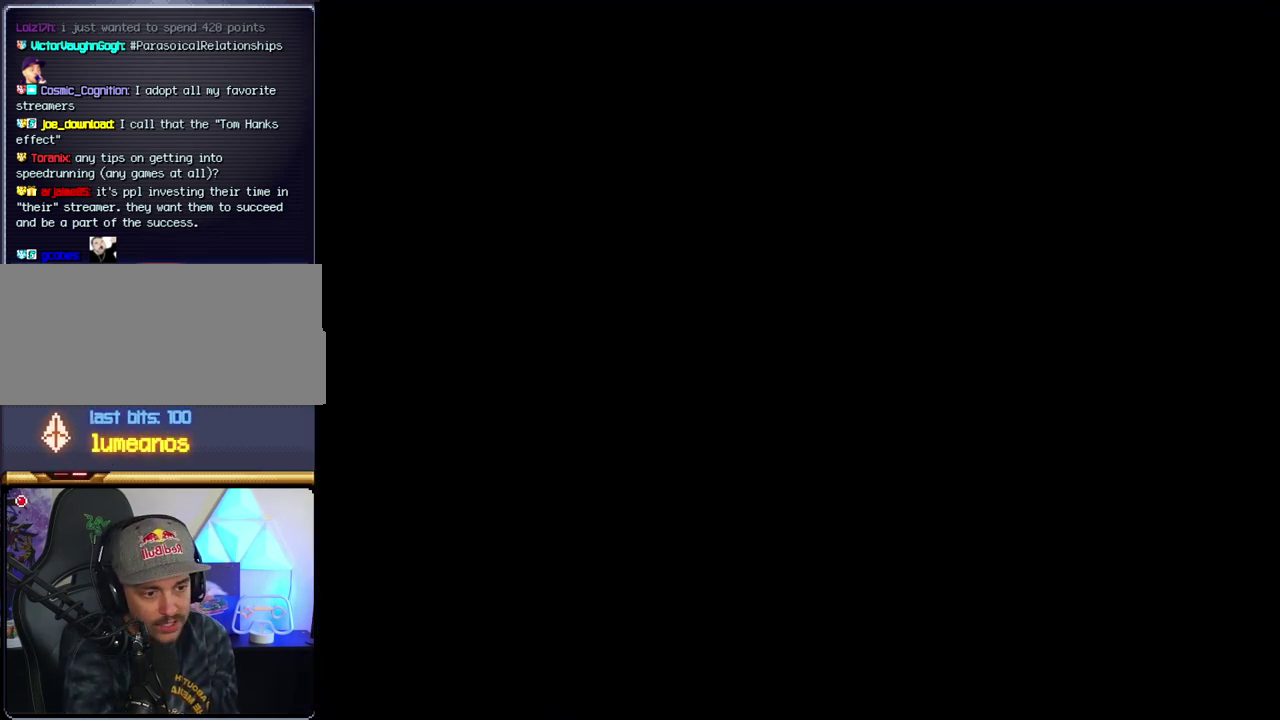
{"buttons": ["Y"], "events": []}
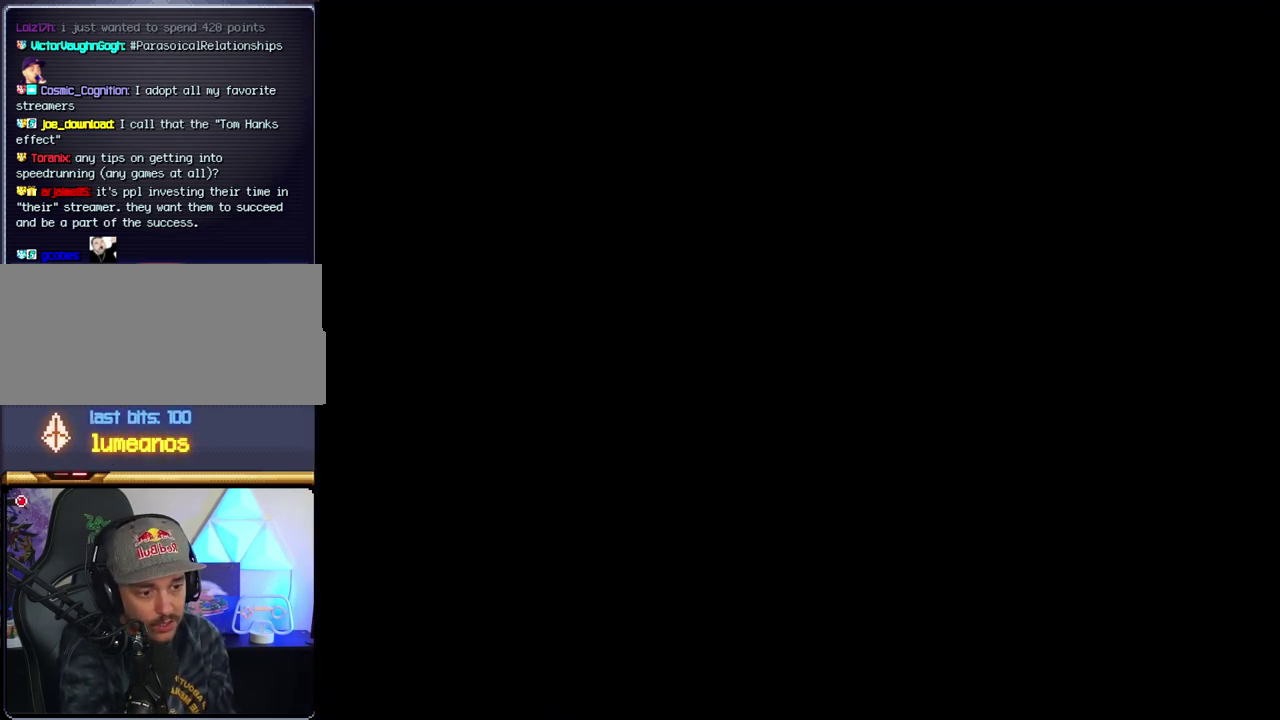
{"buttons": ["B"], "events": [[467, "B", "down"], [467, "Y", "up"]]}
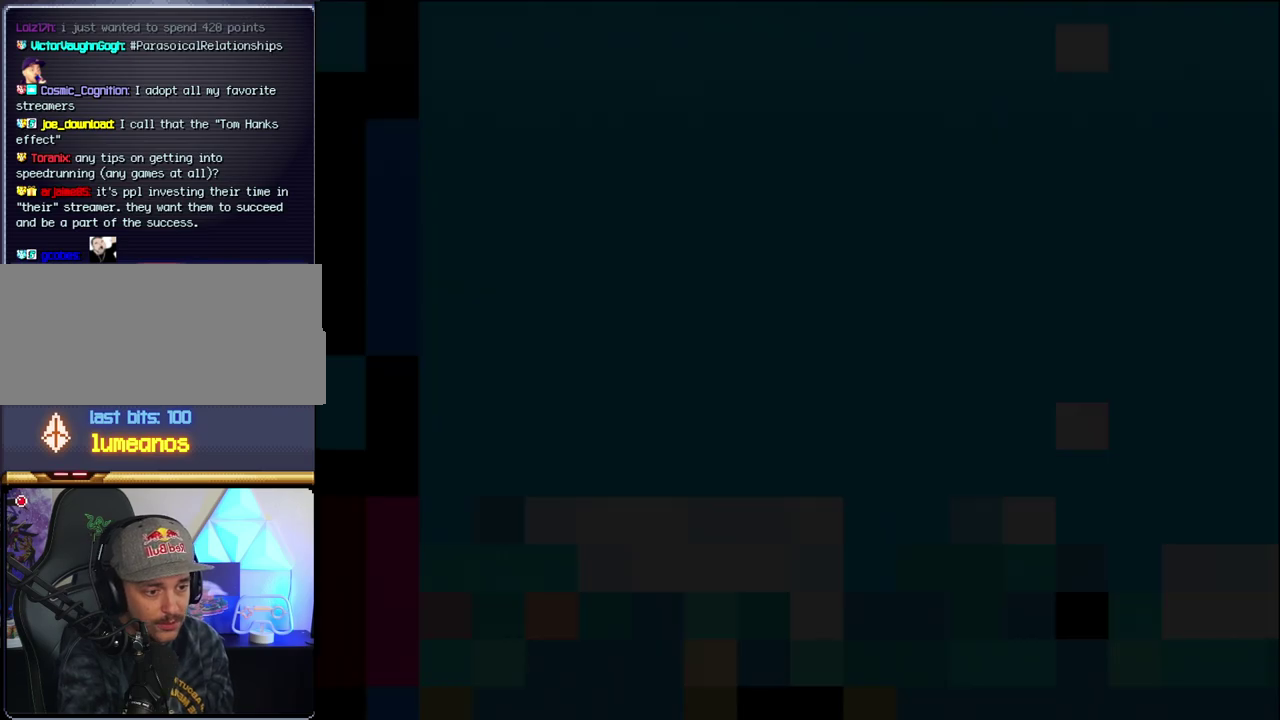
{"buttons": ["B", "DPAD_LEFT"], "events": [[350, "DPAD_LEFT", "down"]]}
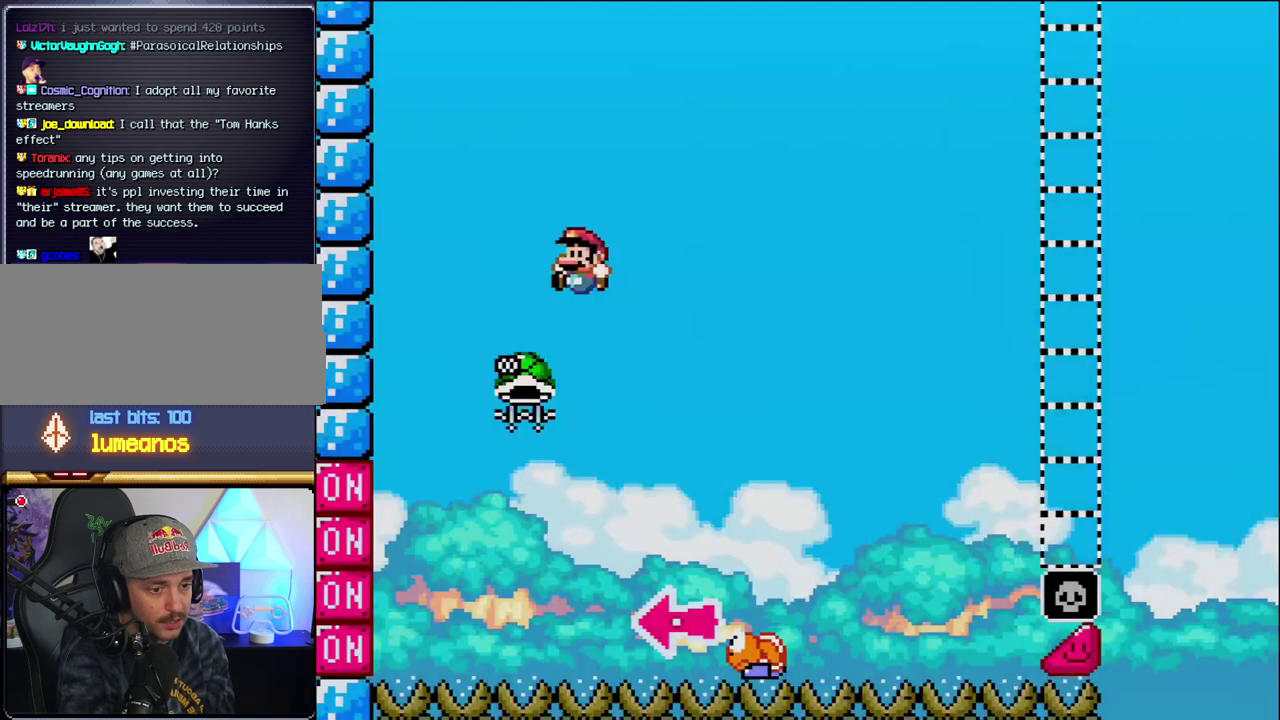
{"buttons": ["B", "Y", "DPAD_RIGHT"], "events": [[217, "DPAD_LEFT", "up"], [317, "DPAD_RIGHT", "down"], [433, "Y", "down"]]}
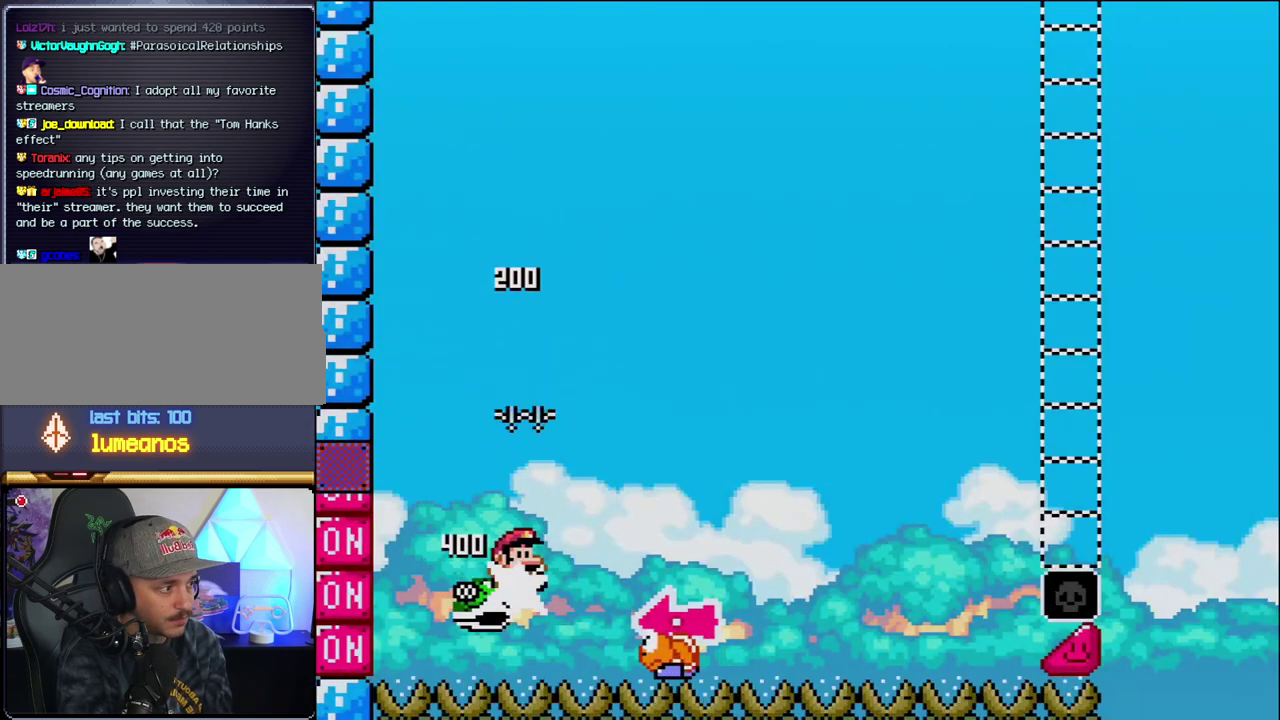
{"buttons": ["Y", "DPAD_RIGHT"], "events": [[317, "DPAD_RIGHT", "up"], [350, "DPAD_LEFT", "down"], [433, "B", "up"], [467, "DPAD_LEFT", "up"], [500, "DPAD_RIGHT", "down"]]}
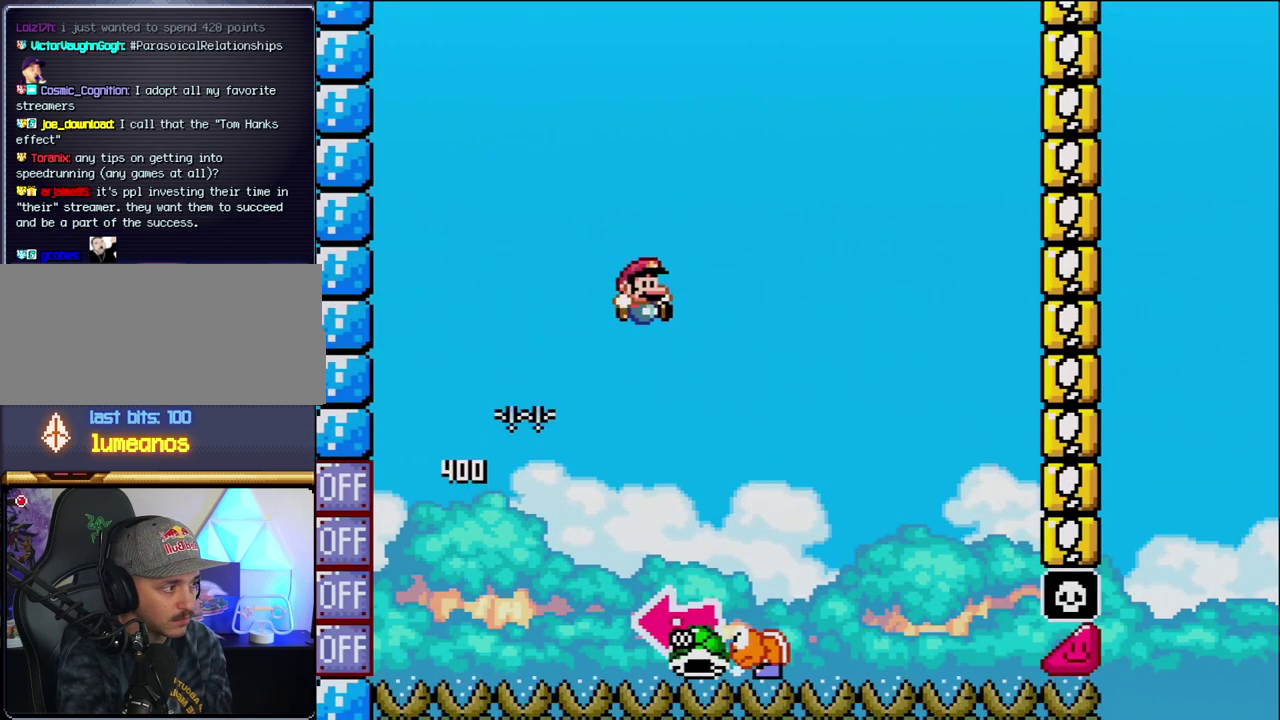
{"buttons": ["B", "DPAD_LEFT"], "events": [[283, "B", "down"], [317, "DPAD_LEFT", "down"], [317, "DPAD_RIGHT", "up"], [500, "Y", "up"]]}
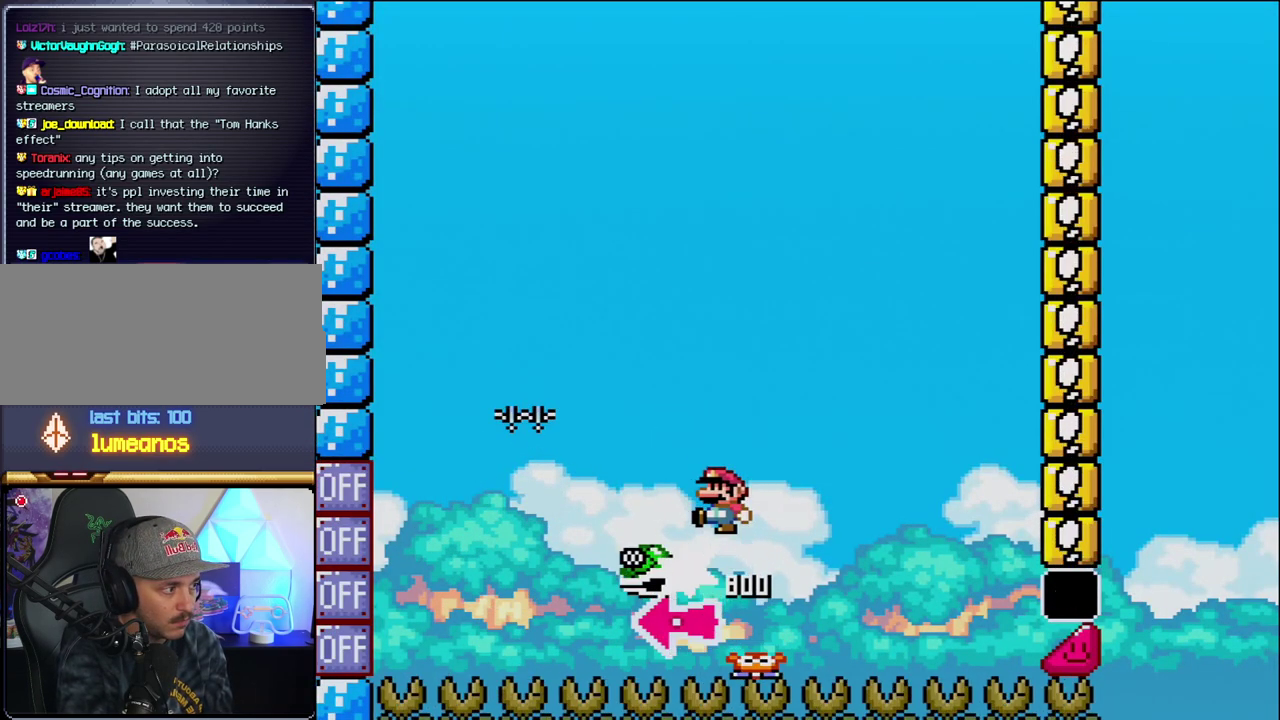
{"buttons": ["B", "Y"], "events": [[100, "DPAD_LEFT", "up"], [167, "Y", "down"], [250, "DPAD_RIGHT", "down"], [500, "DPAD_RIGHT", "up"]]}
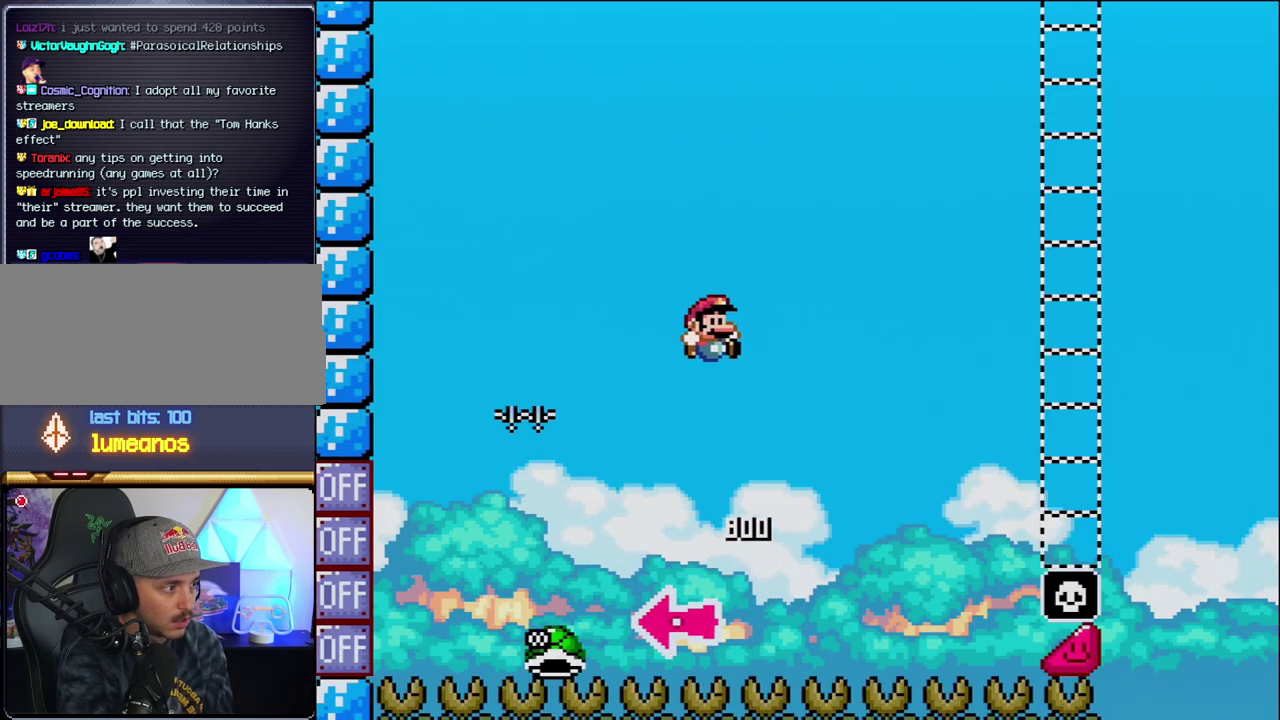
{"buttons": ["B", "Y", "DPAD_RIGHT"], "events": [[100, "DPAD_RIGHT", "down"]]}
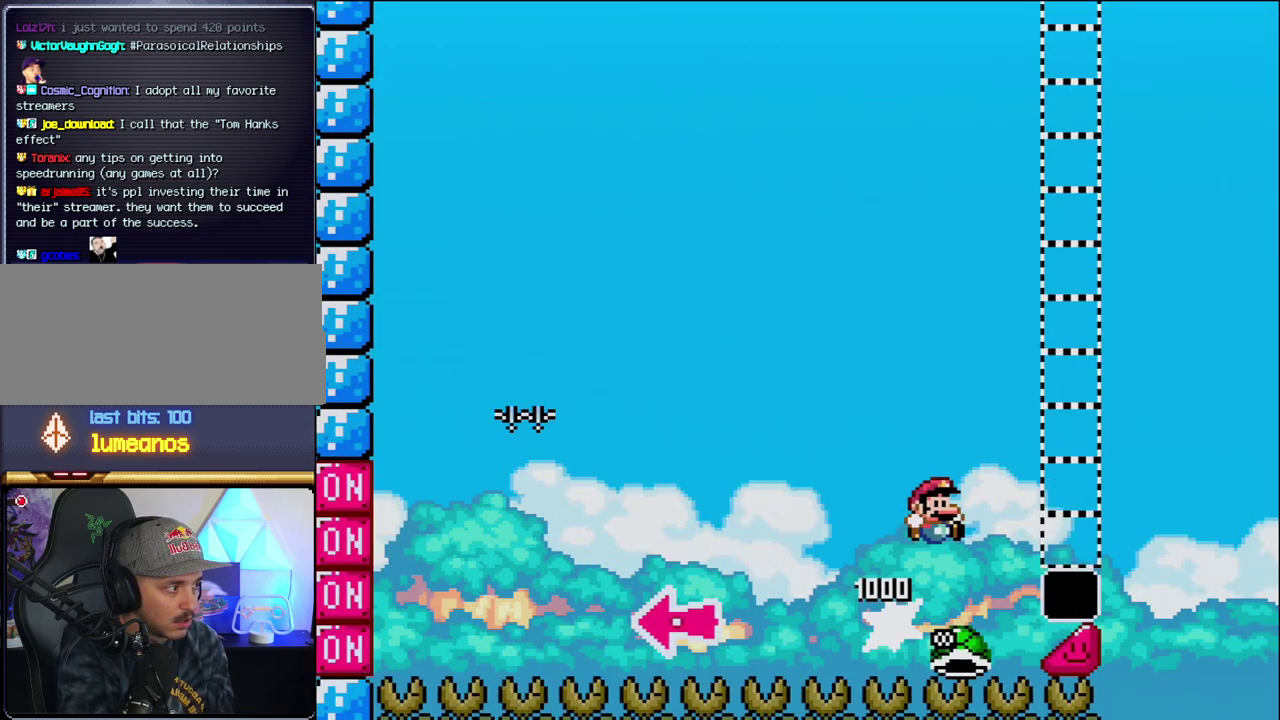
{"buttons": ["Y", "DPAD_RIGHT"], "events": [[433, "B", "up"]]}
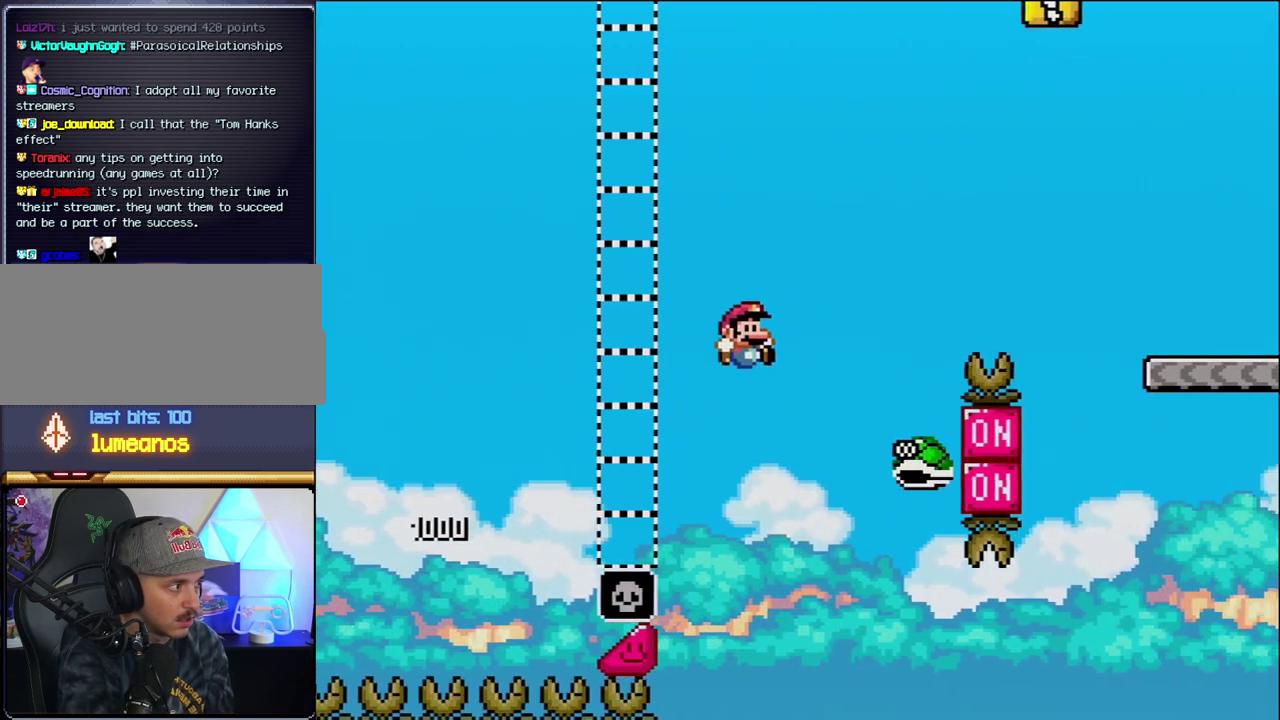
{"buttons": ["B", "Y", "DPAD_RIGHT"], "events": [[100, "B", "down"]]}
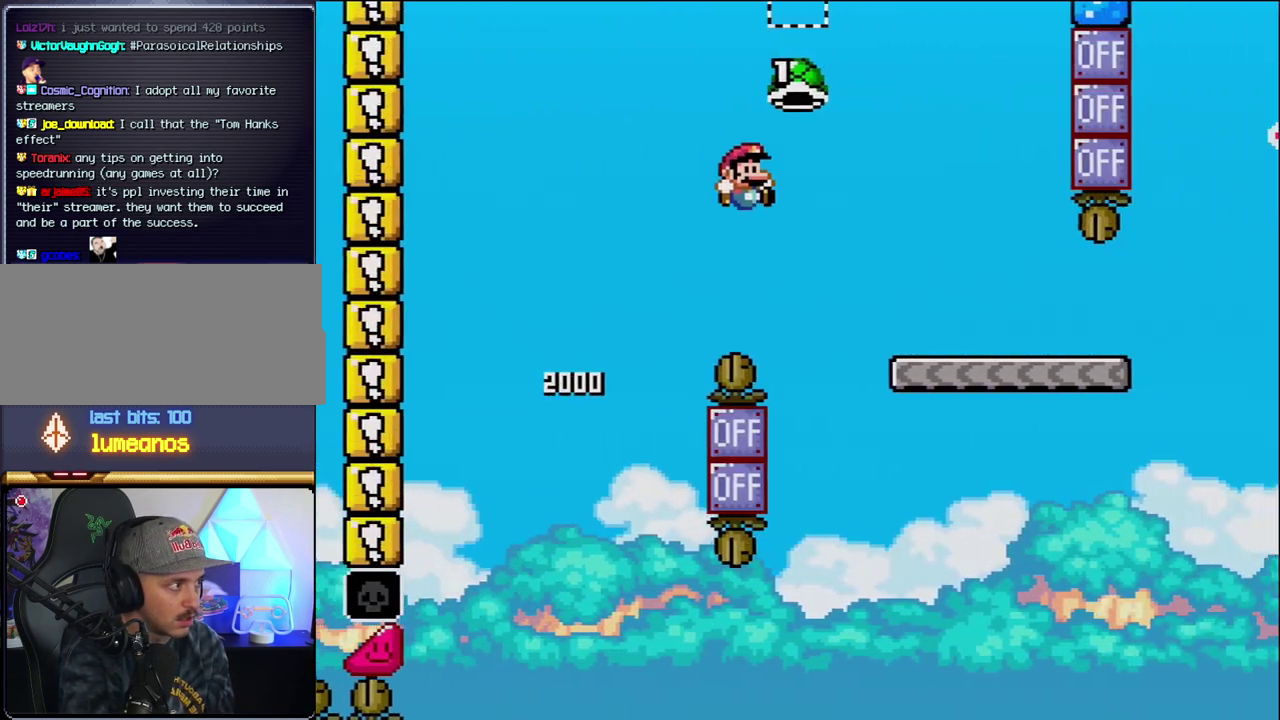
{"buttons": ["Y", "DPAD_RIGHT"], "events": [[217, "B", "up"]]}
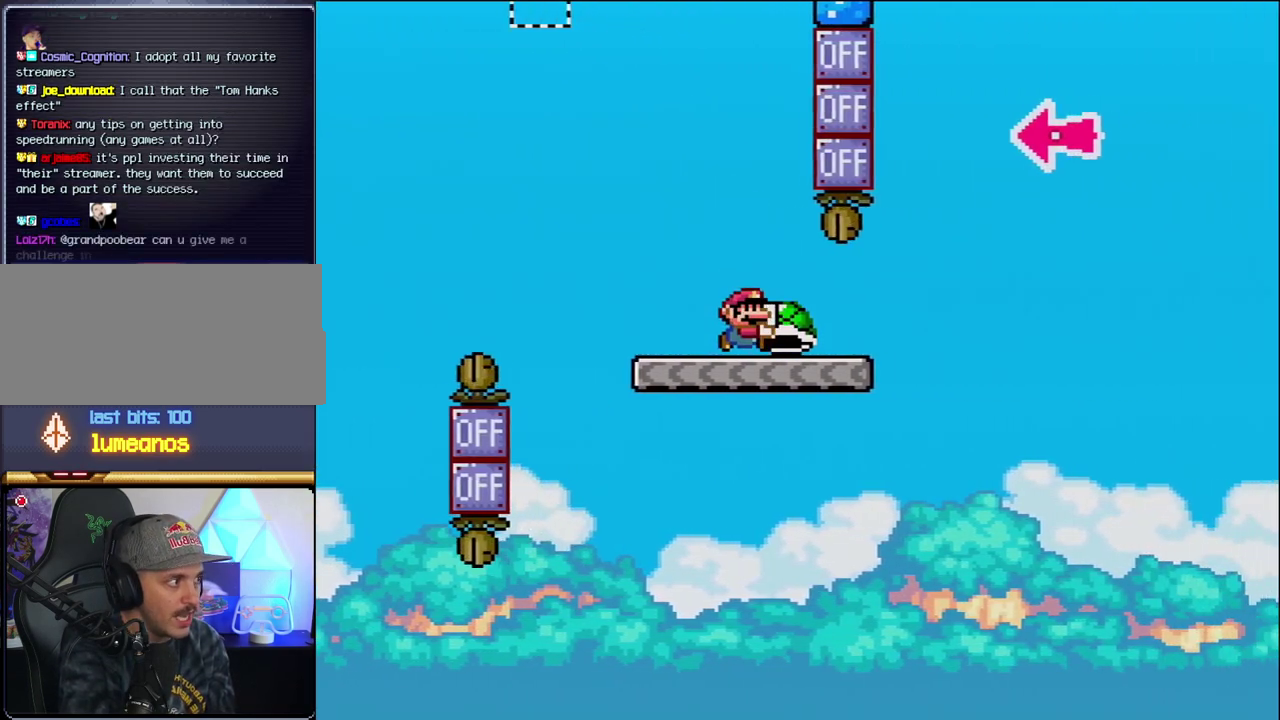
{"buttons": ["B", "Y", "DPAD_RIGHT"], "events": [[250, "B", "down"]]}
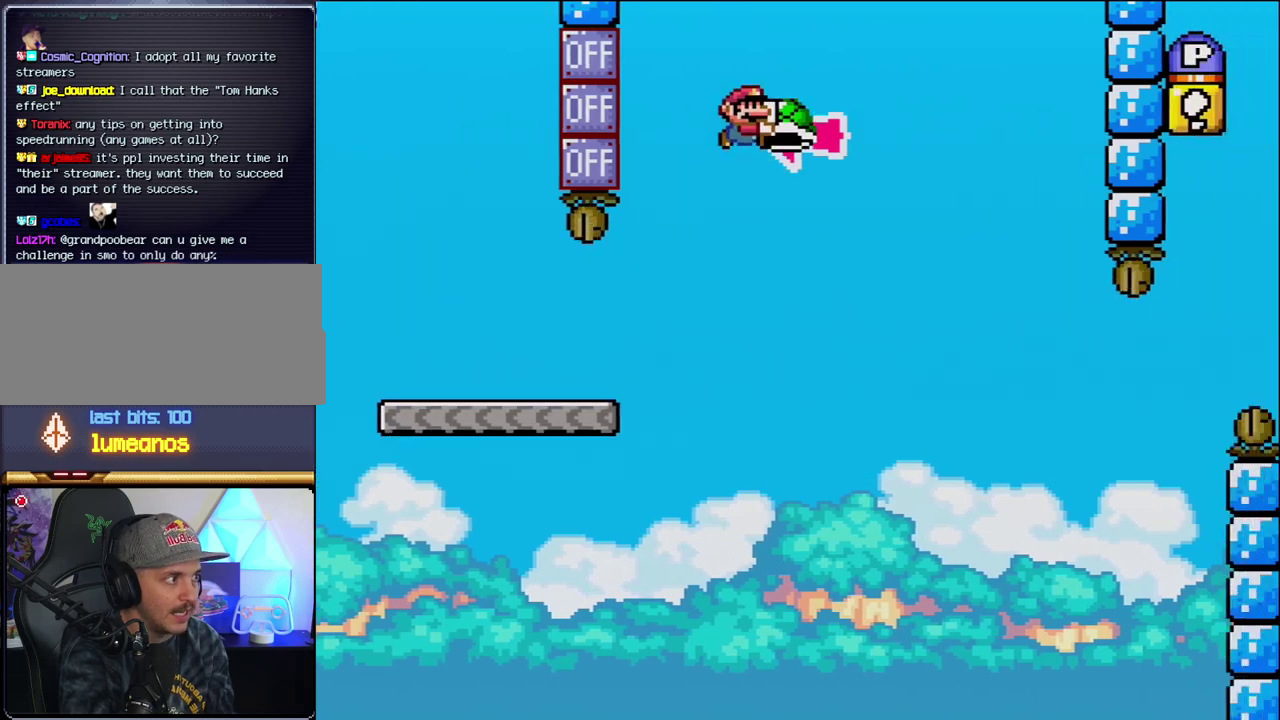
{"buttons": ["B", "Y", "DPAD_RIGHT"], "events": [[67, "DPAD_RIGHT", "up"], [100, "DPAD_LEFT", "down"], [183, "Y", "up"], [217, "DPAD_LEFT", "up"], [250, "DPAD_RIGHT", "down"], [317, "Y", "down"]]}
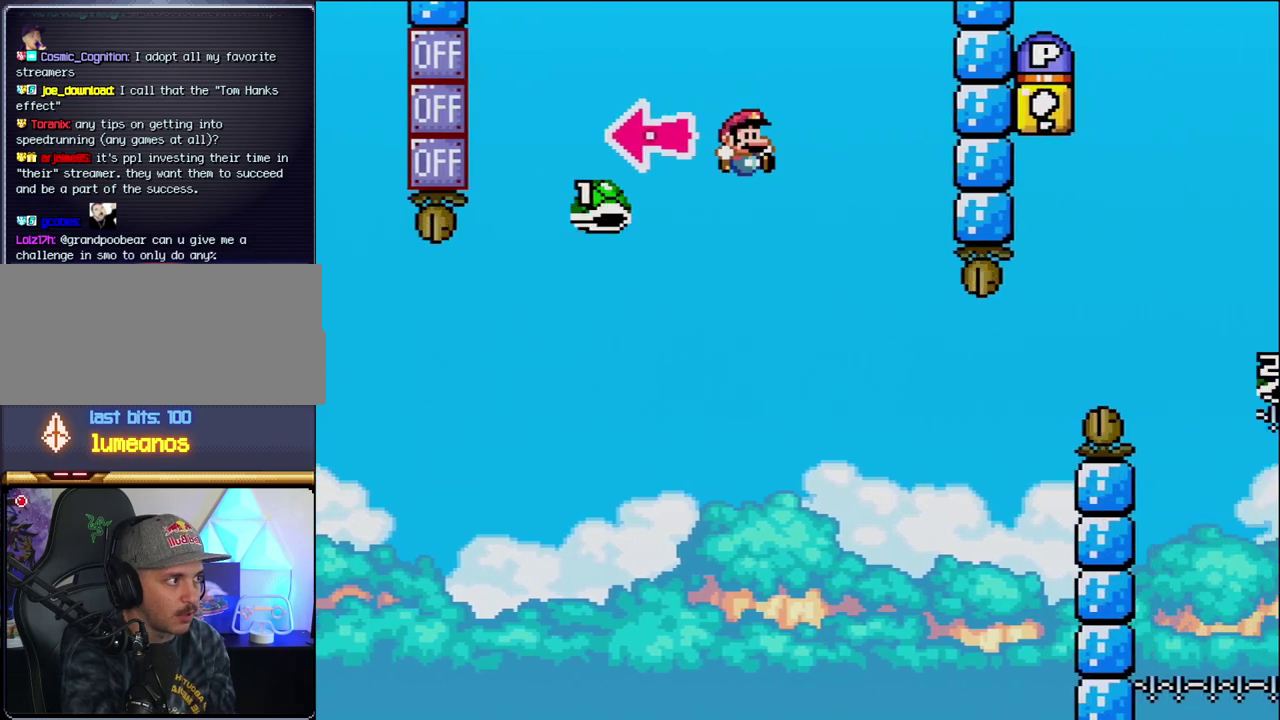
{"buttons": ["B", "Y", "DPAD_RIGHT"], "events": [[217, "B", "up"], [317, "B", "down"], [350, "DPAD_RIGHT", "up"], [383, "DPAD_LEFT", "down"], [450, "DPAD_LEFT", "up"], [467, "DPAD_RIGHT", "down"]]}
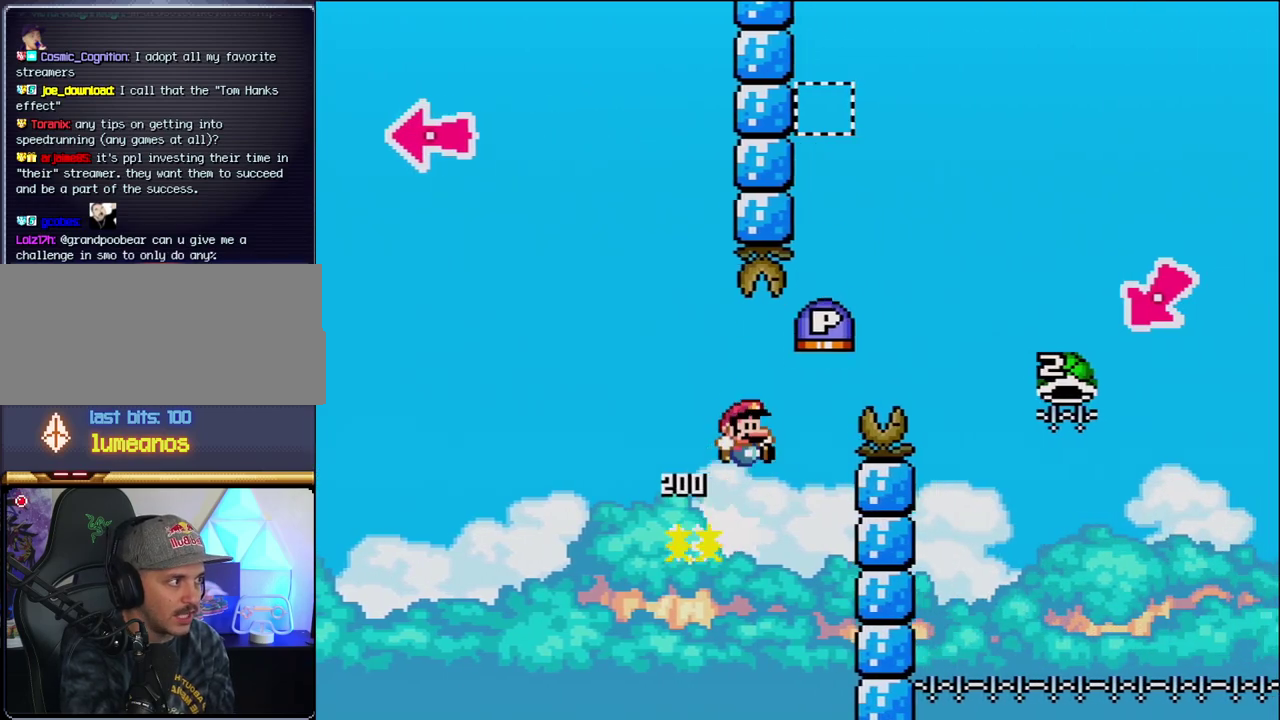
{"buttons": ["B", "Y", "DPAD_RIGHT"], "events": []}
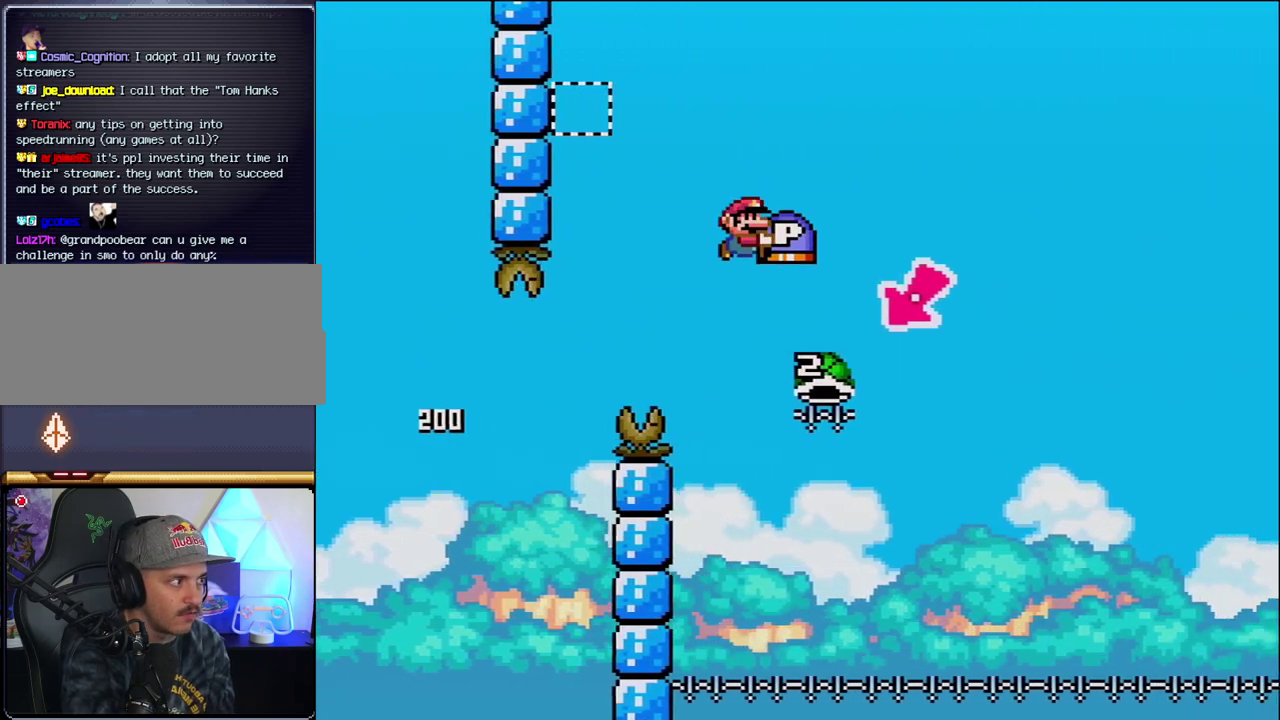
{"buttons": ["B", "Y", "DPAD_RIGHT"], "events": [[167, "DPAD_RIGHT", "up"], [183, "DPAD_LEFT", "down"], [417, "DPAD_LEFT", "up"], [467, "DPAD_RIGHT", "down"]]}
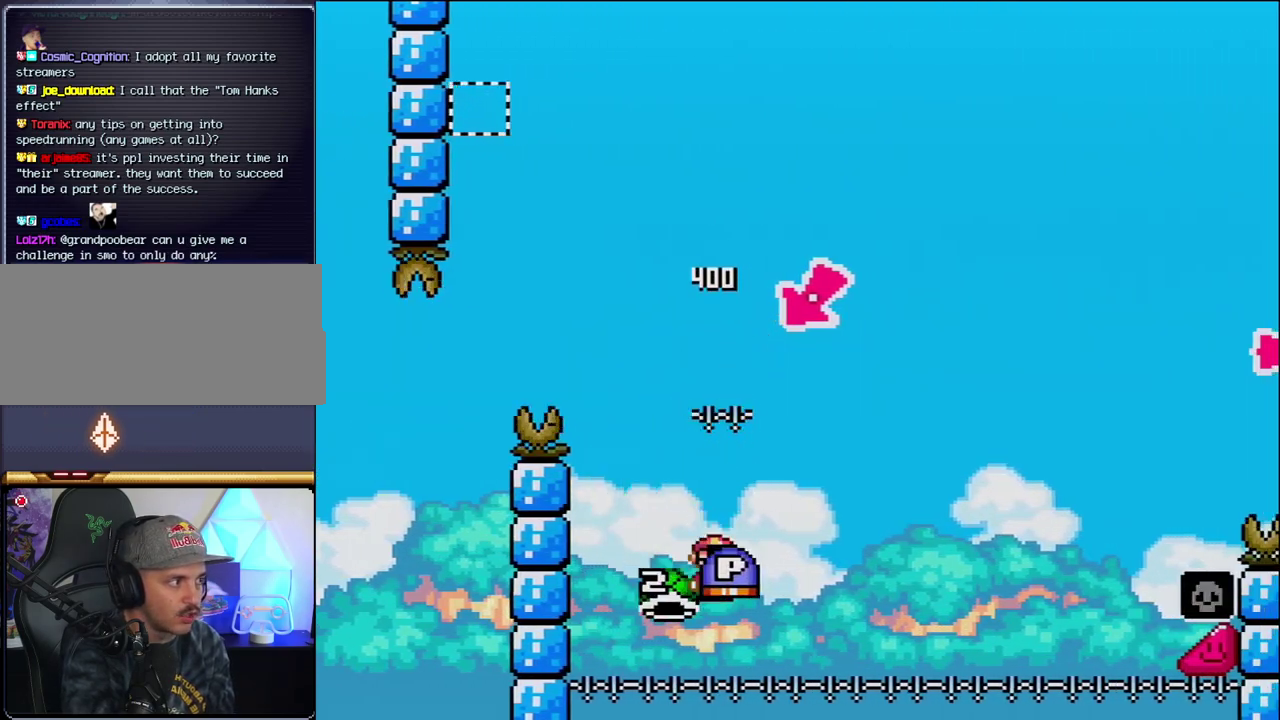
{"buttons": ["B", "Y", "DPAD_RIGHT"], "events": []}
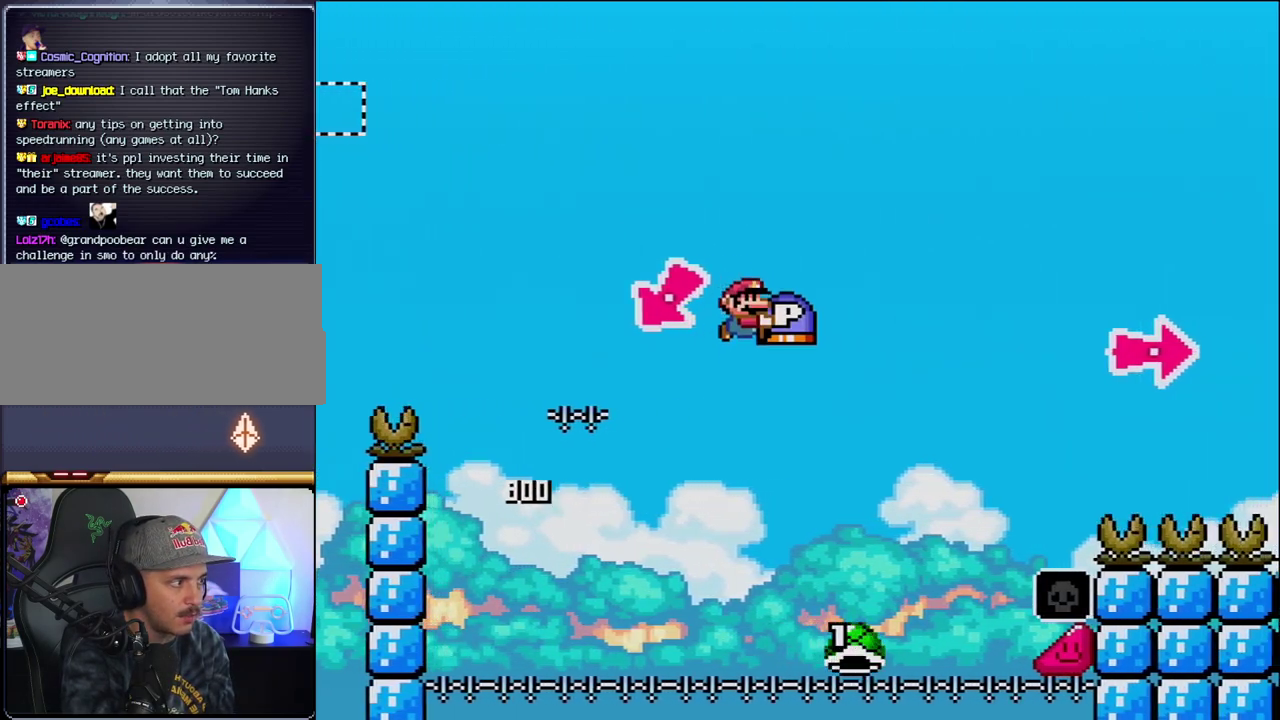
{"buttons": ["B", "Y", "DPAD_RIGHT"], "events": []}
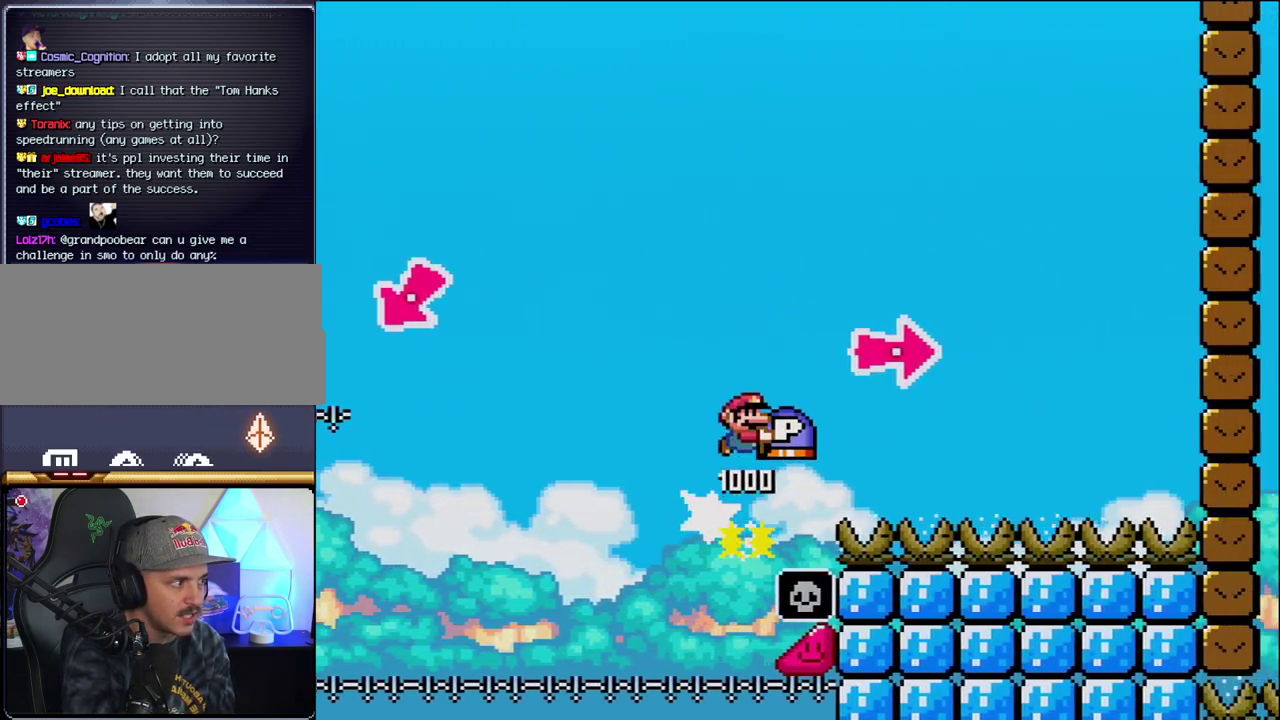
{"buttons": ["B", "Y", "DPAD_RIGHT"], "events": [[100, "Y", "up"], [250, "Y", "down"]]}
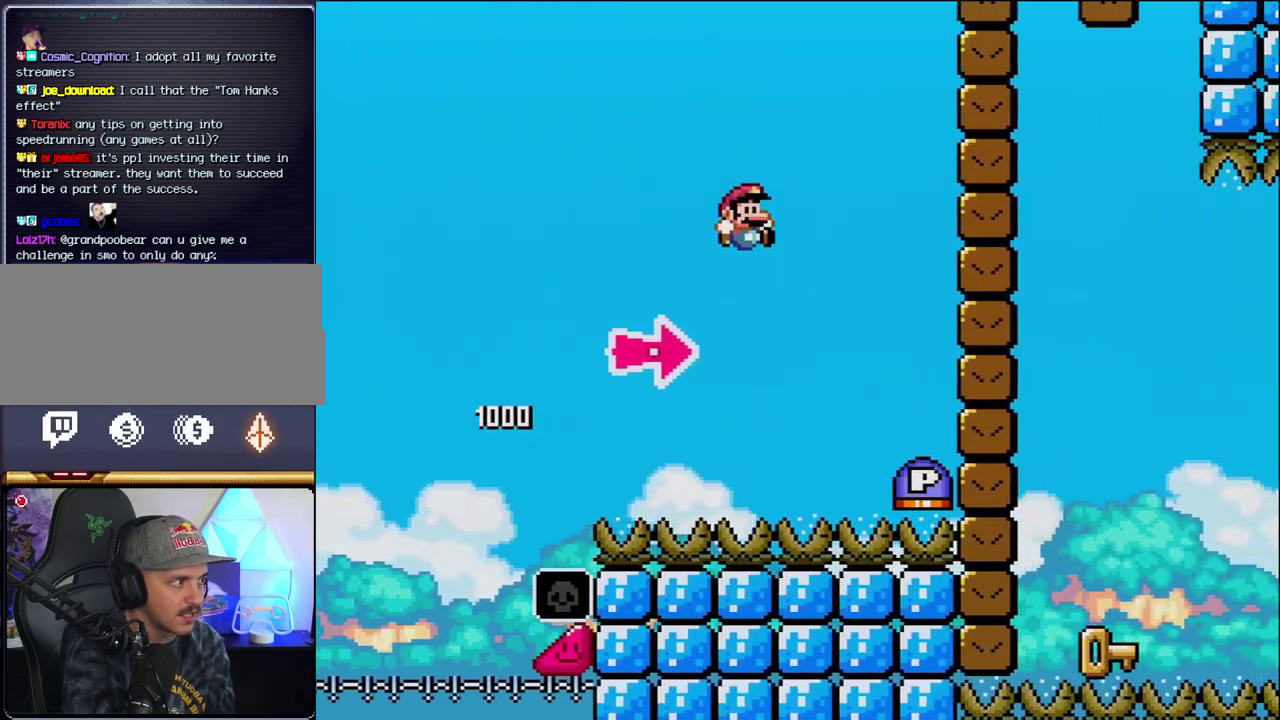
{"buttons": ["B", "Y", "DPAD_RIGHT"], "events": [[100, "B", "up"], [217, "B", "down"], [250, "Y", "up"], [500, "Y", "down"]]}
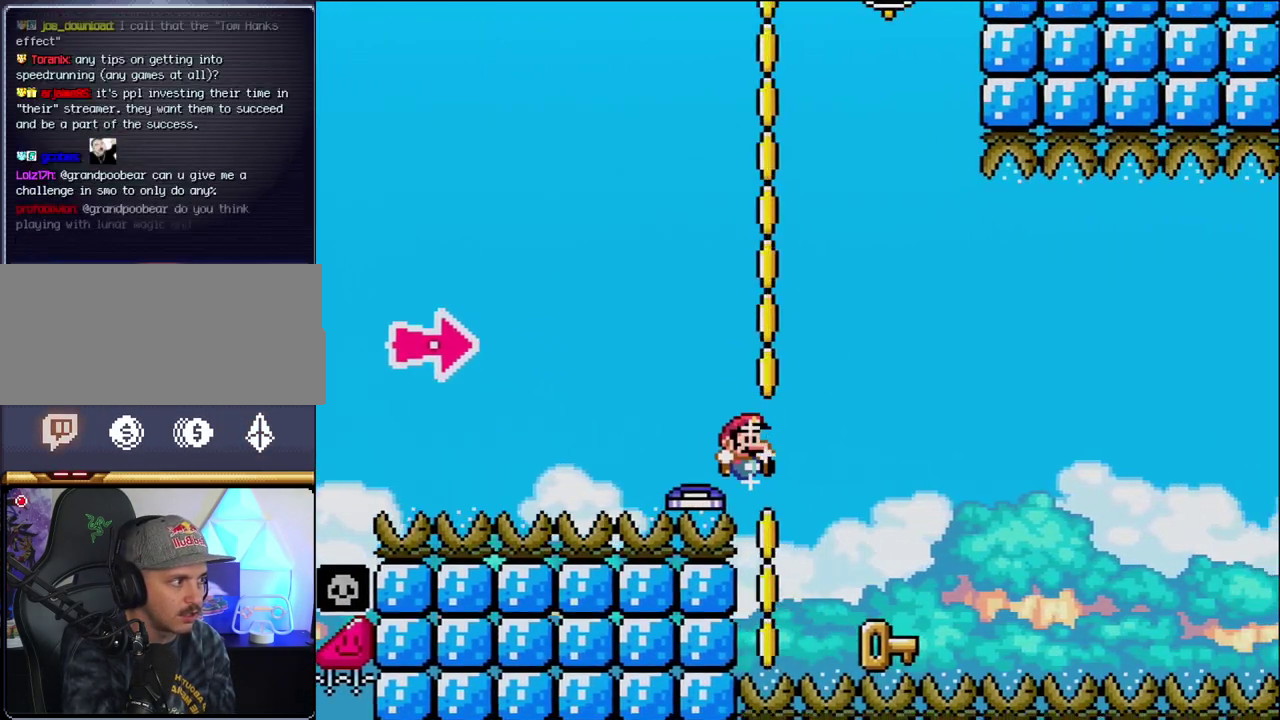
{"buttons": ["DPAD_LEFT"], "events": [[217, "DPAD_RIGHT", "up"], [217, "Y", "up"], [250, "B", "up"], [250, "DPAD_LEFT", "down"]]}
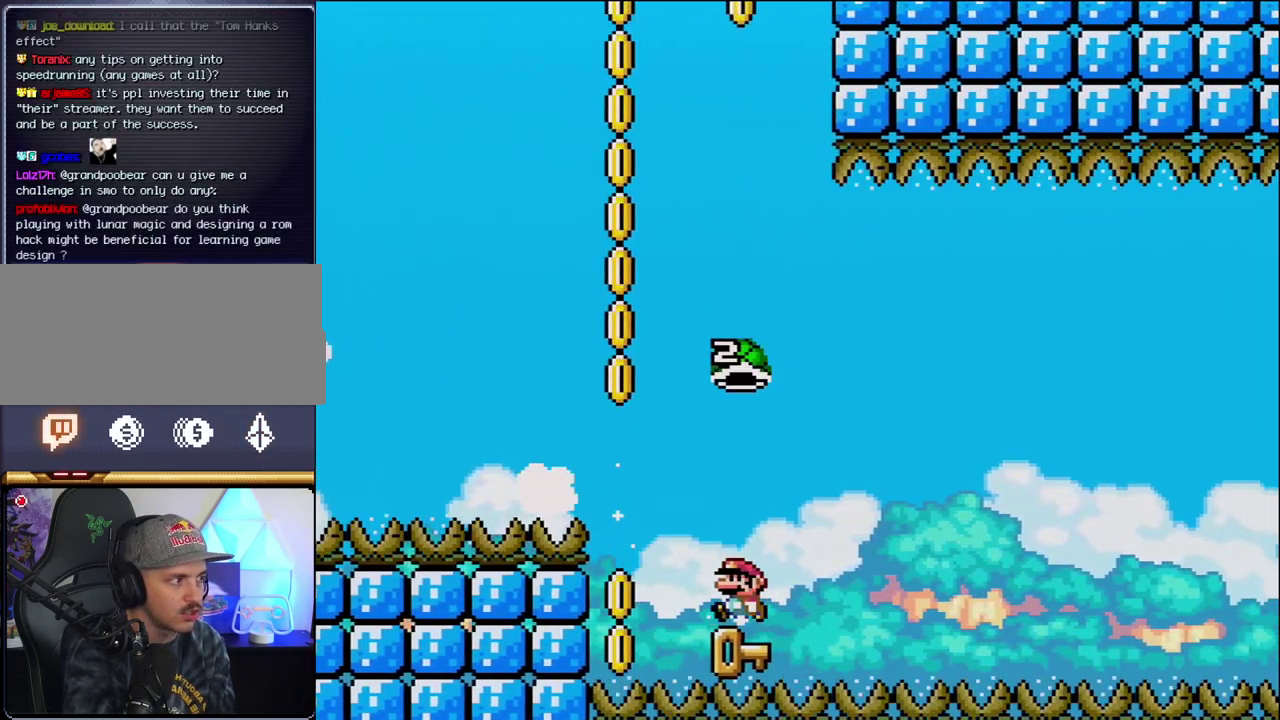
{"buttons": ["B", "Y"], "events": [[33, "DPAD_LEFT", "up"], [67, "DPAD_RIGHT", "down"], [133, "B", "down"], [133, "Y", "down"], [283, "DPAD_RIGHT", "up"]]}
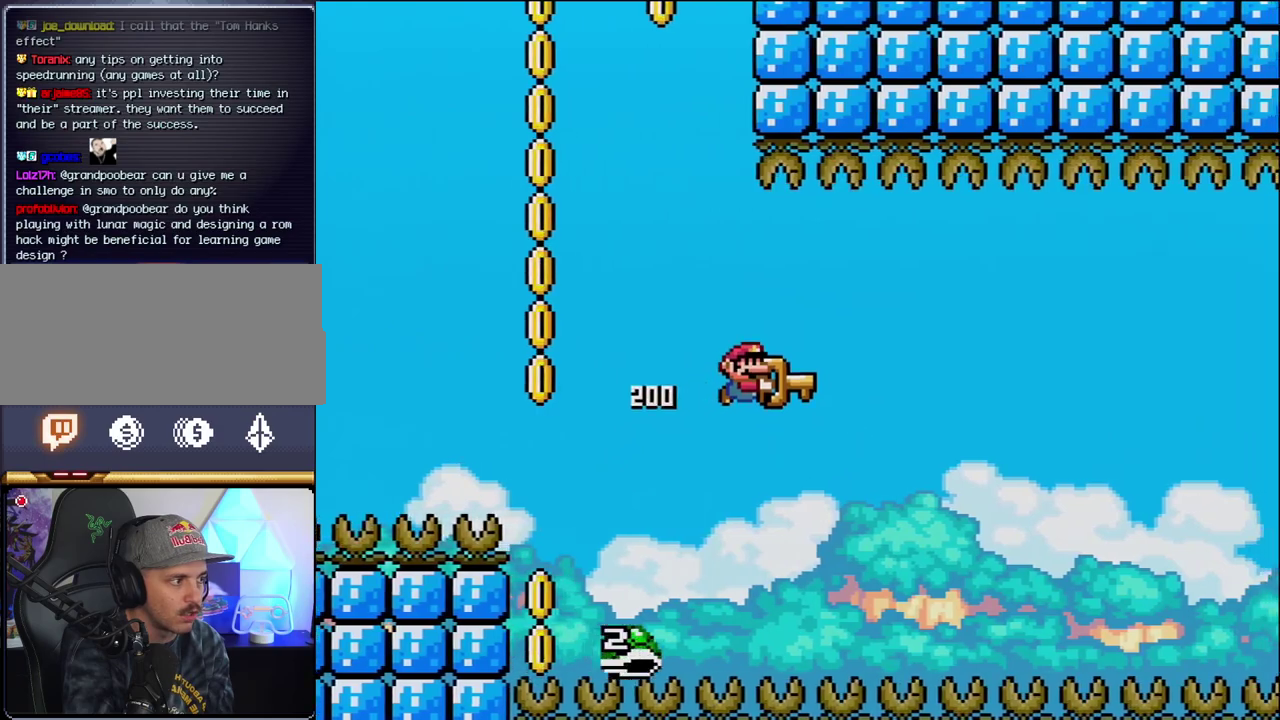
{"buttons": ["B", "Y", "DPAD_RIGHT"], "events": [[33, "DPAD_RIGHT", "down"], [217, "DPAD_RIGHT", "up"], [383, "DPAD_RIGHT", "down"]]}
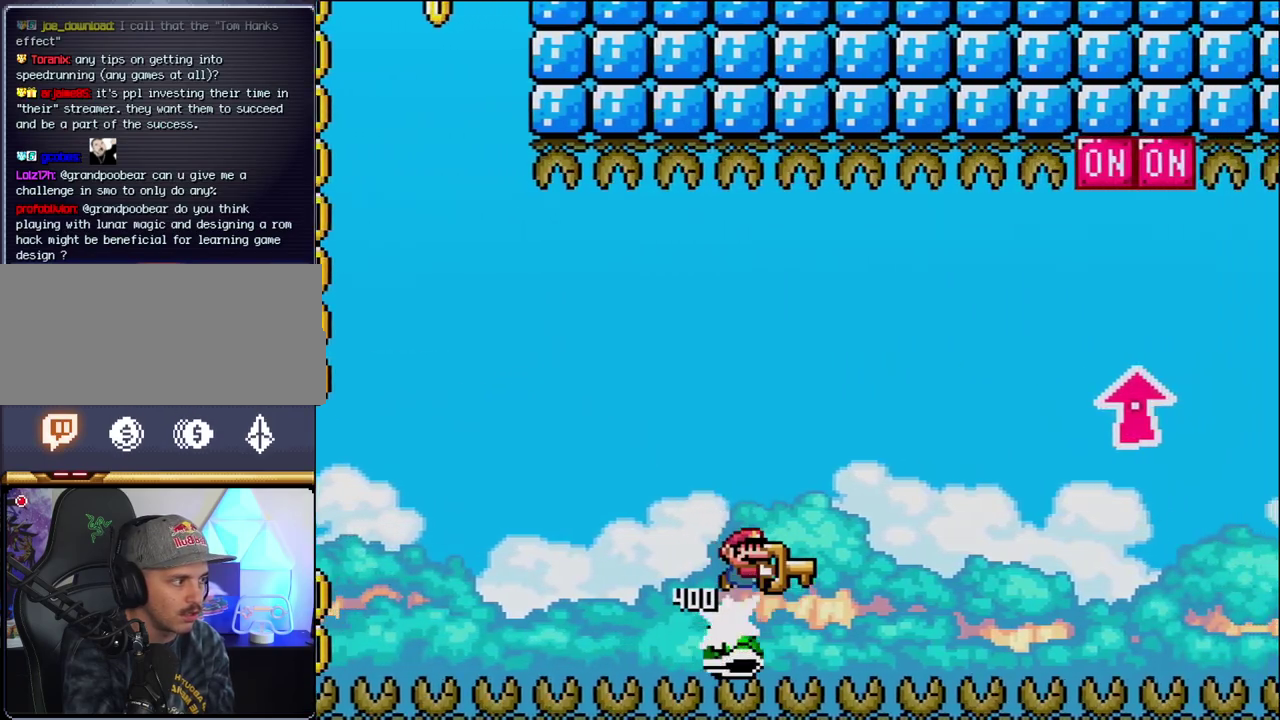
{"buttons": ["B", "Y", "DPAD_UP", "DPAD_RIGHT"], "events": [[167, "DPAD_UP", "down"]]}
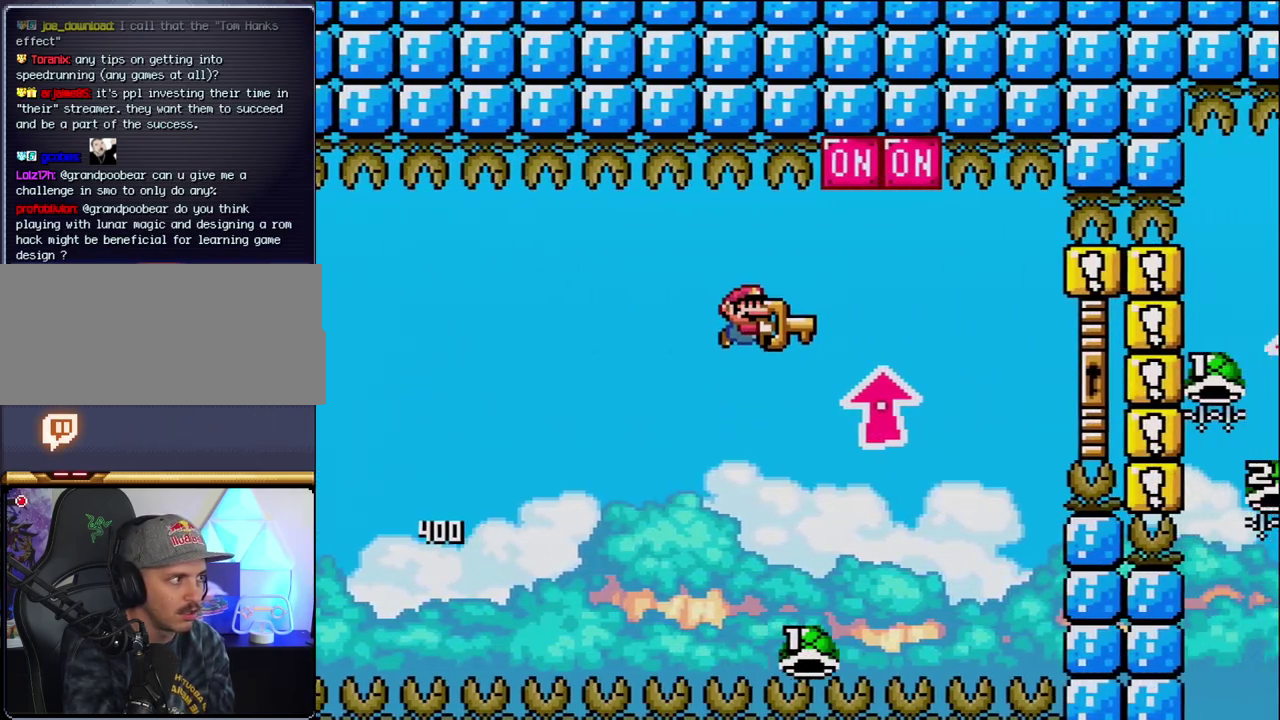
{"buttons": ["B", "Y", "DPAD_RIGHT"], "events": [[133, "Y", "up"], [217, "Y", "down"], [317, "DPAD_UP", "up"], [350, "DPAD_RIGHT", "up"], [383, "DPAD_LEFT", "down"], [433, "DPAD_LEFT", "up"], [467, "DPAD_RIGHT", "down"]]}